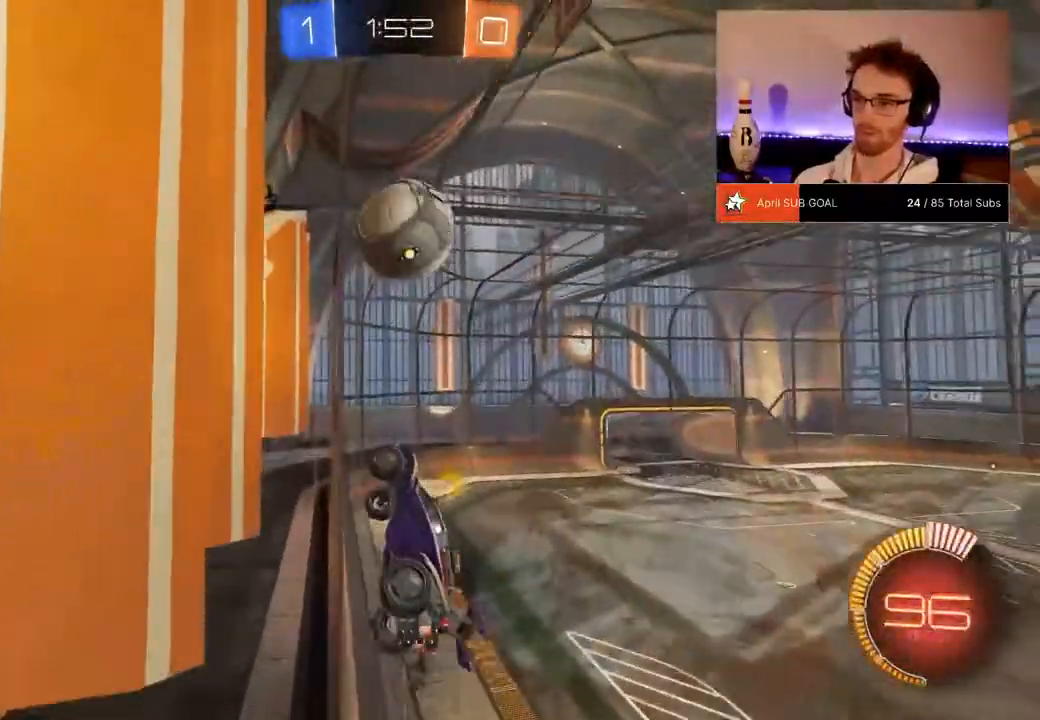
Gameplay with a controller (Xbox layout); each line is a JSON object with the inputs held at the frame after it. "events" lists button and stick changes between this image and that frame as [ms after this image, input, new state], when the widget could be followed in between. Not read: DPAD_DOWN.
{"buttons": ["R1", "R2"], "left_stick": "left", "right_stick": "center", "events": [[468, "R1", "down"], [468, "left_stick", "left"]]}
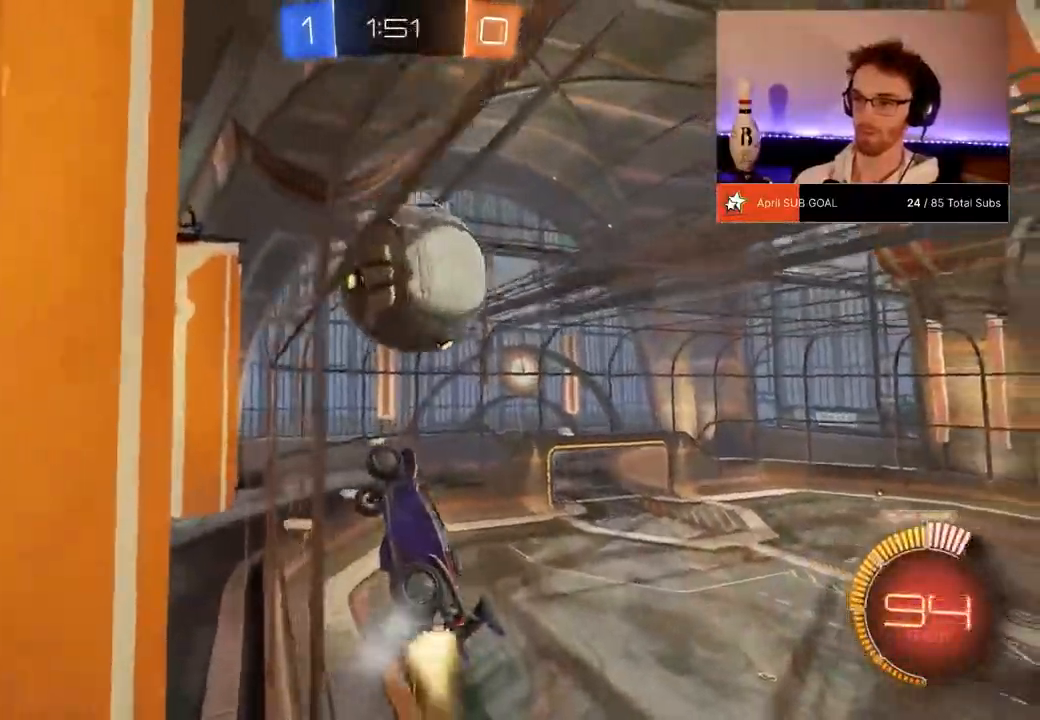
{"buttons": ["R1", "R2"], "left_stick": "center", "right_stick": "center", "events": [[33, "left_stick", "center"], [233, "left_stick", "left"], [334, "left_stick", "center"]]}
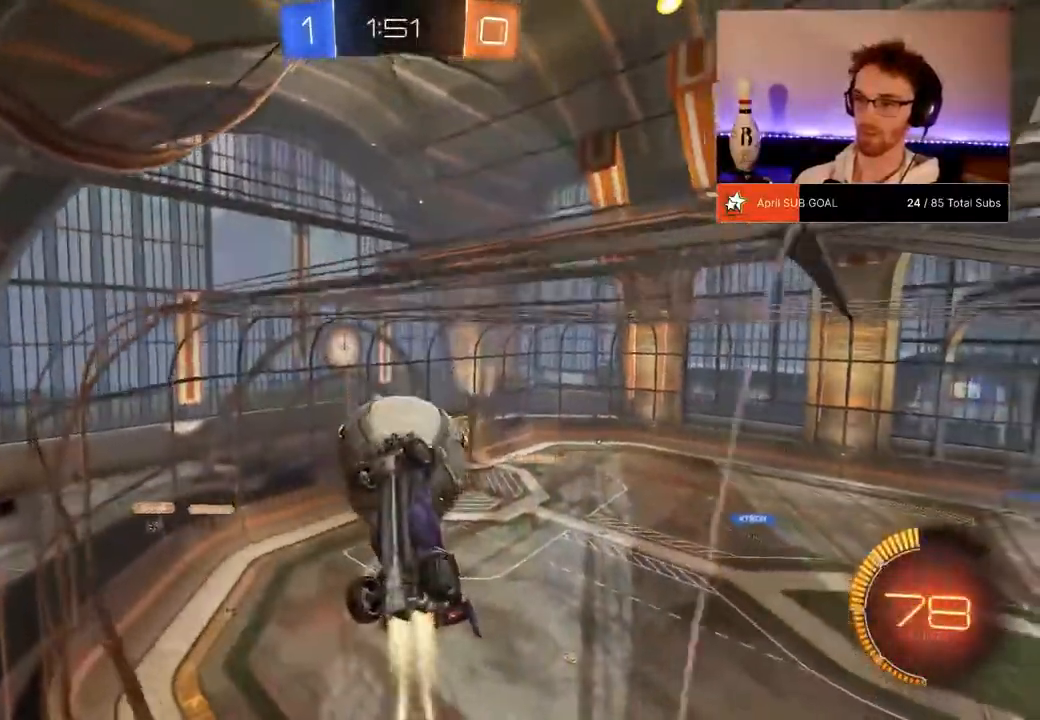
{"buttons": ["A", "R1", "R2"], "left_stick": "left", "right_stick": "center", "events": [[34, "left_stick", "right"], [67, "R1", "up"], [100, "left_stick", "center"], [151, "left_stick", "right"], [301, "left_stick", "center"], [434, "A", "down"], [434, "R1", "down"], [434, "left_stick", "left"]]}
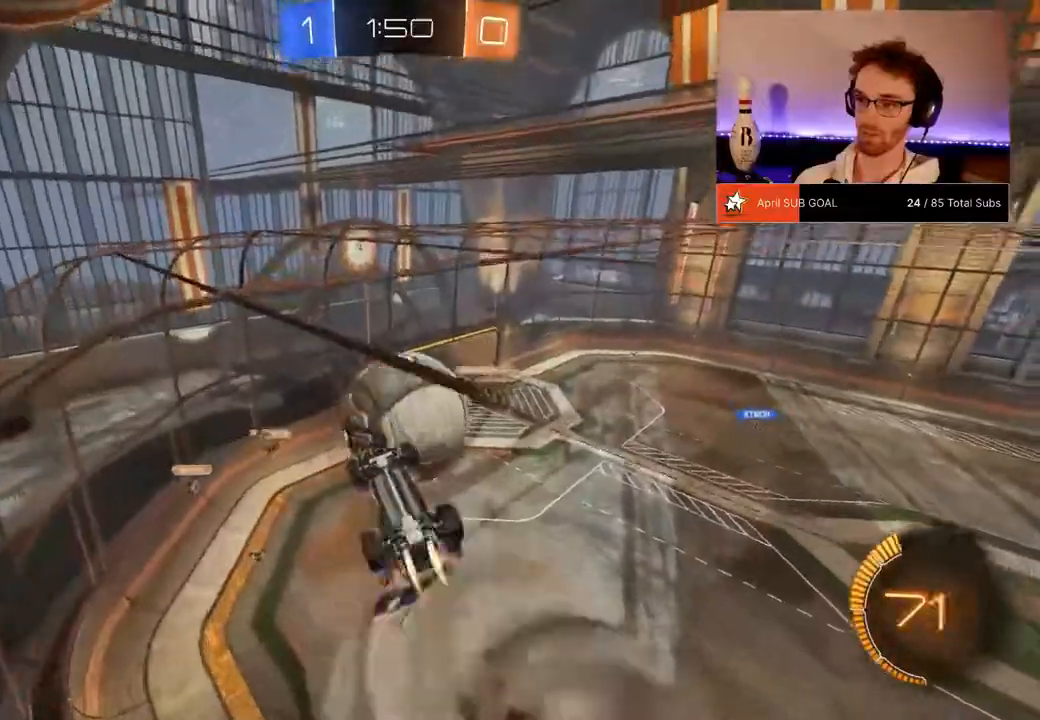
{"buttons": ["R1", "R2"], "left_stick": "down", "right_stick": "center", "events": [[50, "A", "up"], [184, "left_stick", "up-right"], [217, "A", "down"], [417, "A", "up"], [417, "left_stick", "down"]]}
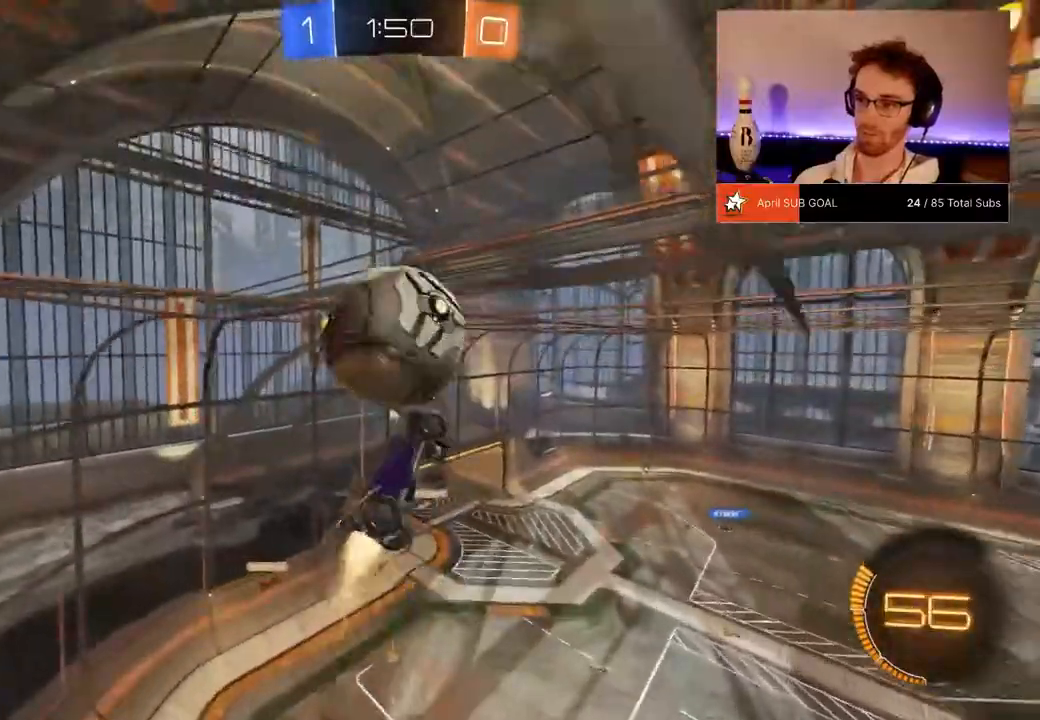
{"buttons": ["L1", "R2"], "left_stick": "up", "right_stick": "center", "events": [[150, "R1", "up"], [183, "left_stick", "left"], [283, "left_stick", "up"], [350, "L1", "down"]]}
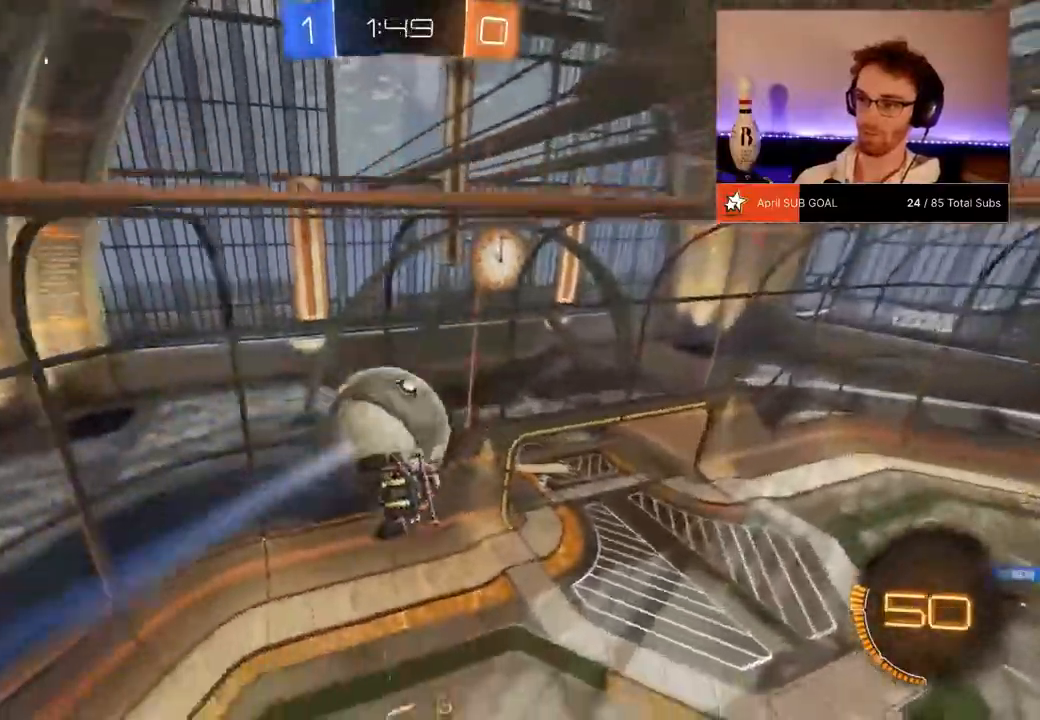
{"buttons": ["L1", "R1", "R2"], "left_stick": "left", "right_stick": "center", "events": [[84, "L1", "up"], [84, "R1", "down"], [150, "left_stick", "right"], [250, "left_stick", "up"], [317, "L1", "down"], [317, "left_stick", "up-left"], [417, "left_stick", "left"]]}
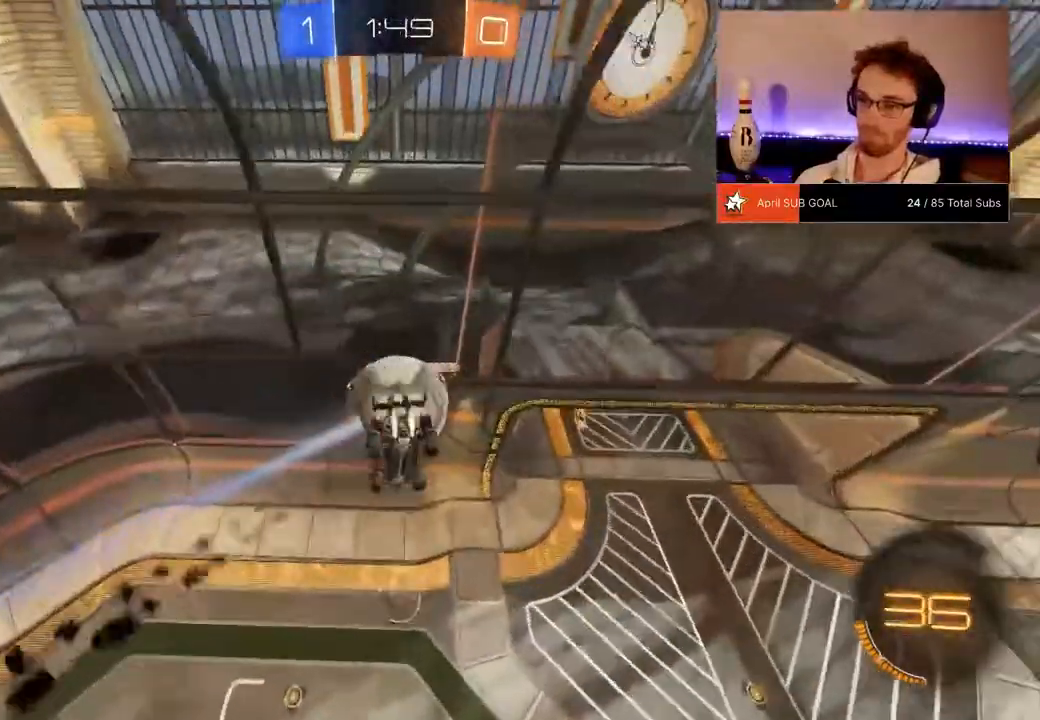
{"buttons": ["R2"], "left_stick": "center", "right_stick": "center", "events": [[50, "left_stick", "down-left"], [350, "L1", "up"], [350, "R1", "up"], [350, "left_stick", "center"]]}
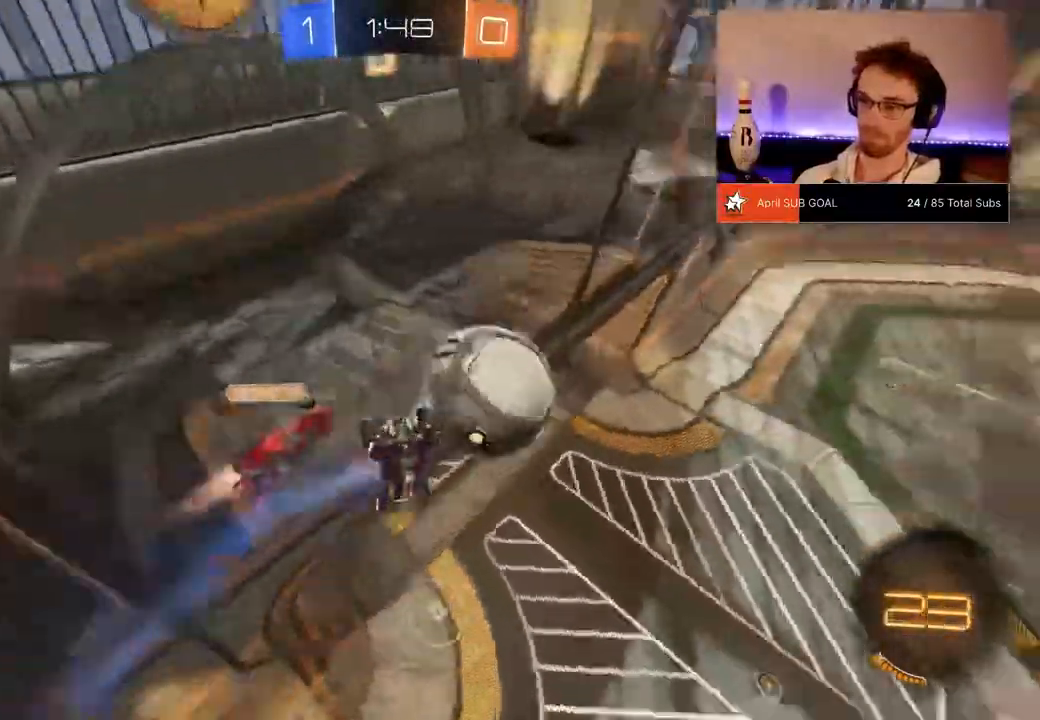
{"buttons": ["A", "R2"], "left_stick": "down", "right_stick": "center", "events": [[217, "left_stick", "down-left"], [284, "A", "down"], [284, "left_stick", "down"]]}
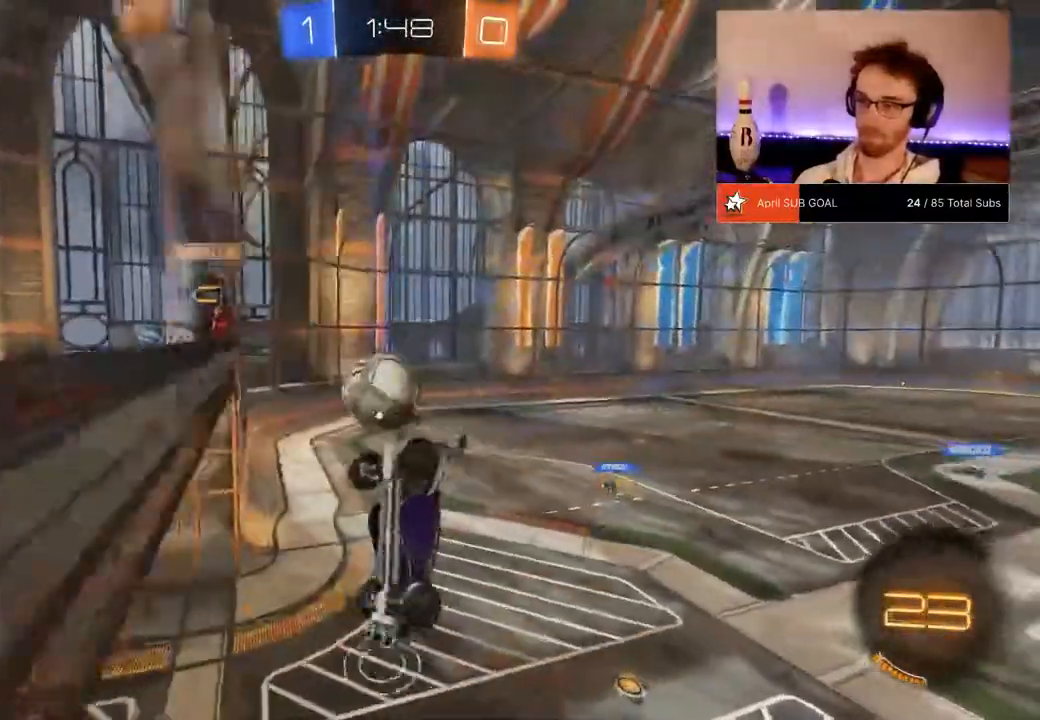
{"buttons": ["L1", "R2"], "left_stick": "down-left", "right_stick": "center", "events": [[16, "A", "up"], [50, "L1", "down"], [217, "L1", "up"], [250, "left_stick", "down-right"], [350, "left_stick", "up-right"], [417, "L1", "down"], [417, "left_stick", "up-left"], [484, "left_stick", "down-left"]]}
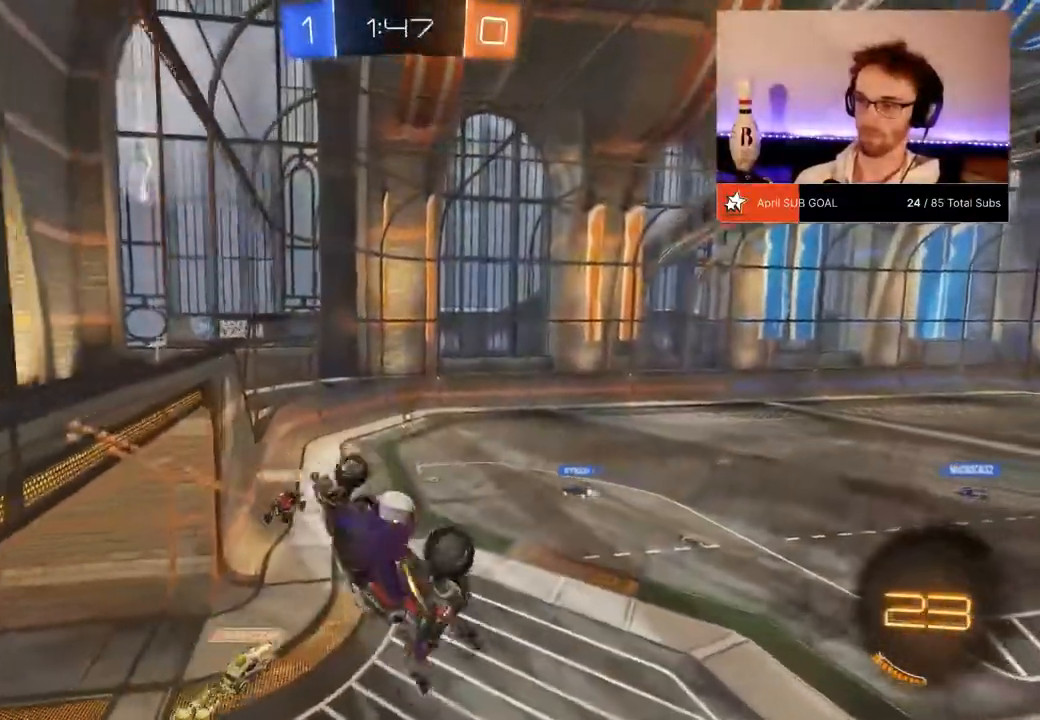
{"buttons": ["L1", "R2"], "left_stick": "down", "right_stick": "center", "events": [[117, "left_stick", "down"]]}
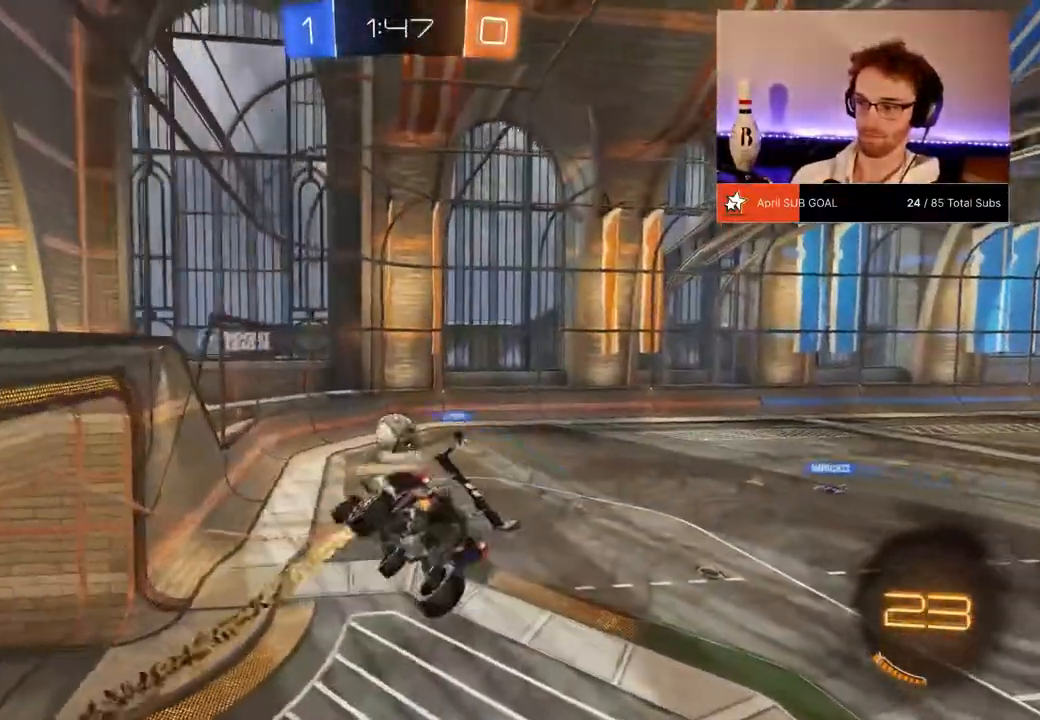
{"buttons": ["R2"], "left_stick": "center", "right_stick": "center", "events": [[16, "L1", "up"], [16, "left_stick", "center"]]}
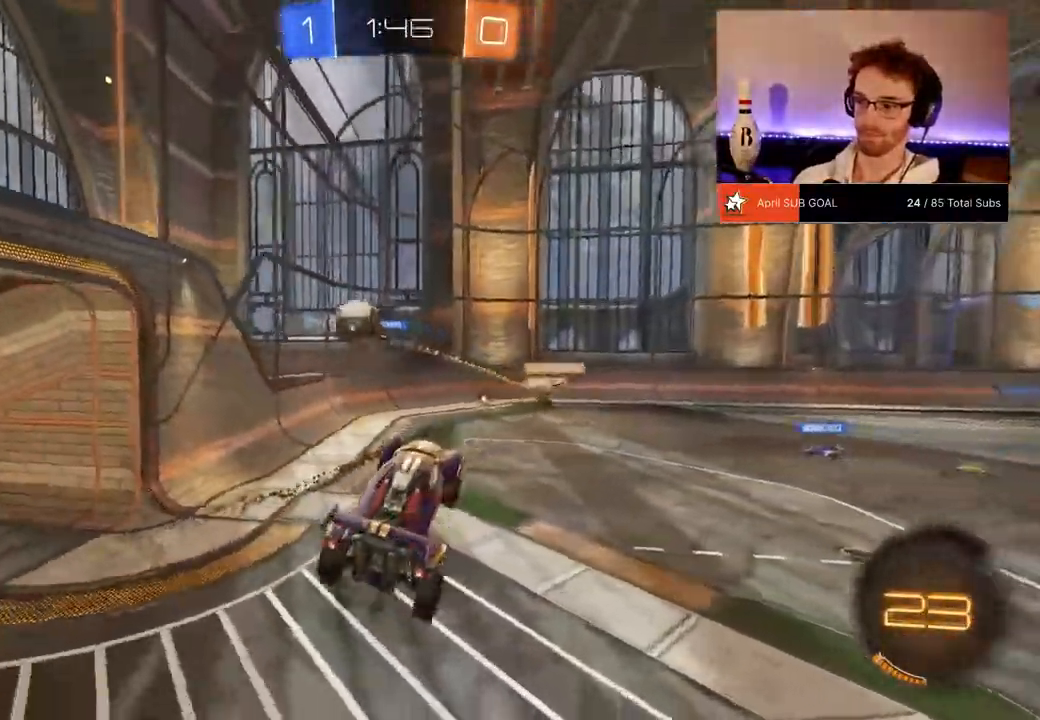
{"buttons": ["R2"], "left_stick": "up-right", "right_stick": "center", "events": [[17, "left_stick", "up"], [150, "left_stick", "center"], [284, "left_stick", "up-right"]]}
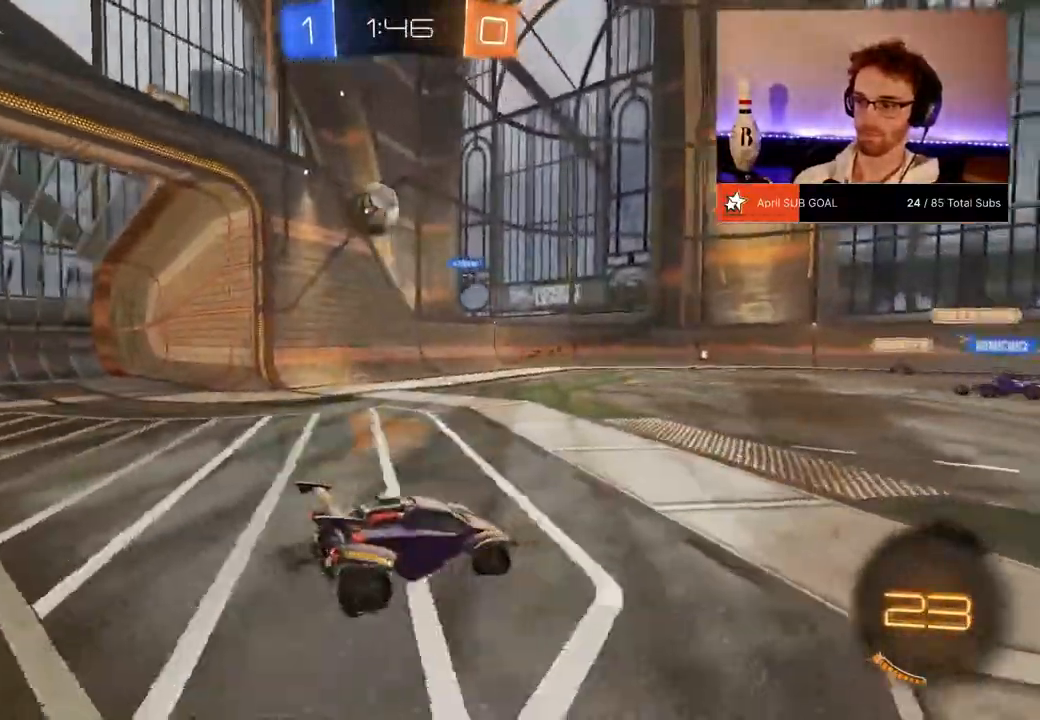
{"buttons": ["R1", "R2"], "left_stick": "center", "right_stick": "center", "events": [[33, "left_stick", "right"], [150, "R1", "down"], [383, "left_stick", "center"]]}
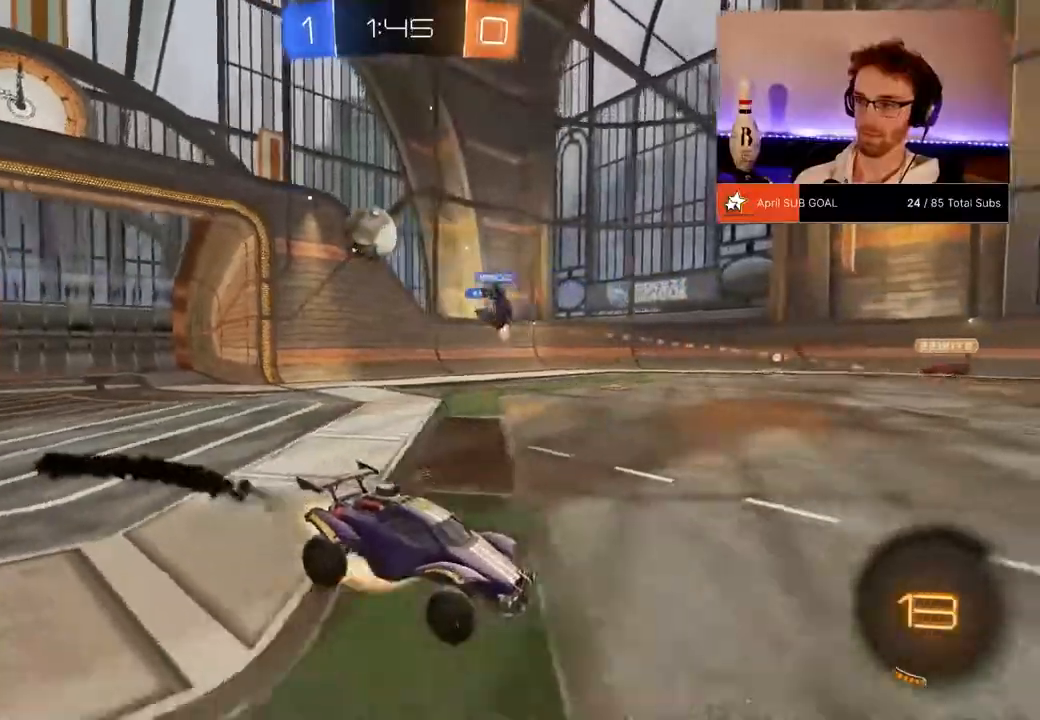
{"buttons": ["R2"], "left_stick": "center", "right_stick": "center", "events": [[50, "A", "down"], [50, "left_stick", "up"], [250, "left_stick", "center"], [301, "A", "up"], [384, "R1", "up"]]}
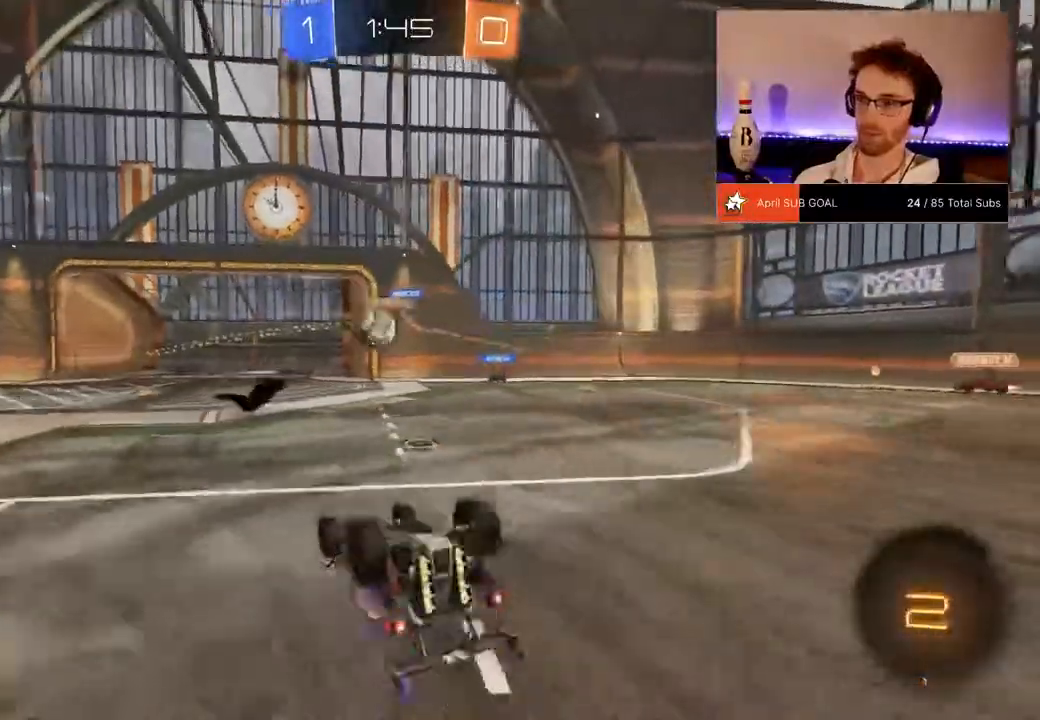
{"buttons": ["R2"], "left_stick": "center", "right_stick": "center", "events": []}
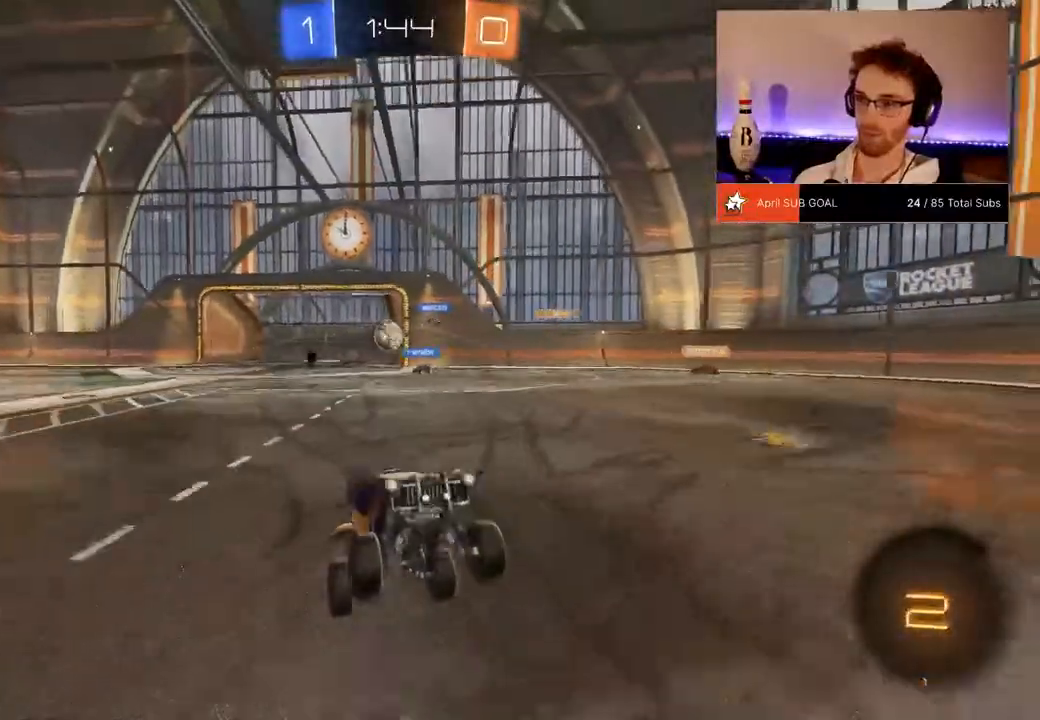
{"buttons": ["R2"], "left_stick": "center", "right_stick": "center", "events": [[184, "left_stick", "right"], [417, "left_stick", "center"]]}
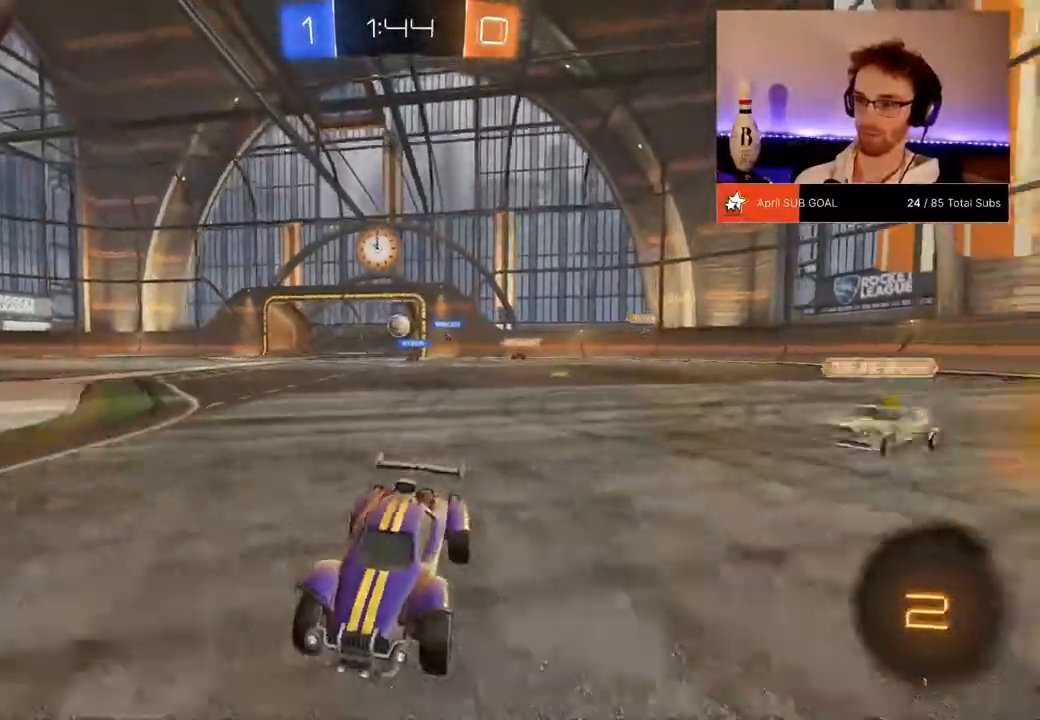
{"buttons": ["R2"], "left_stick": "right", "right_stick": "center", "events": [[150, "left_stick", "right"]]}